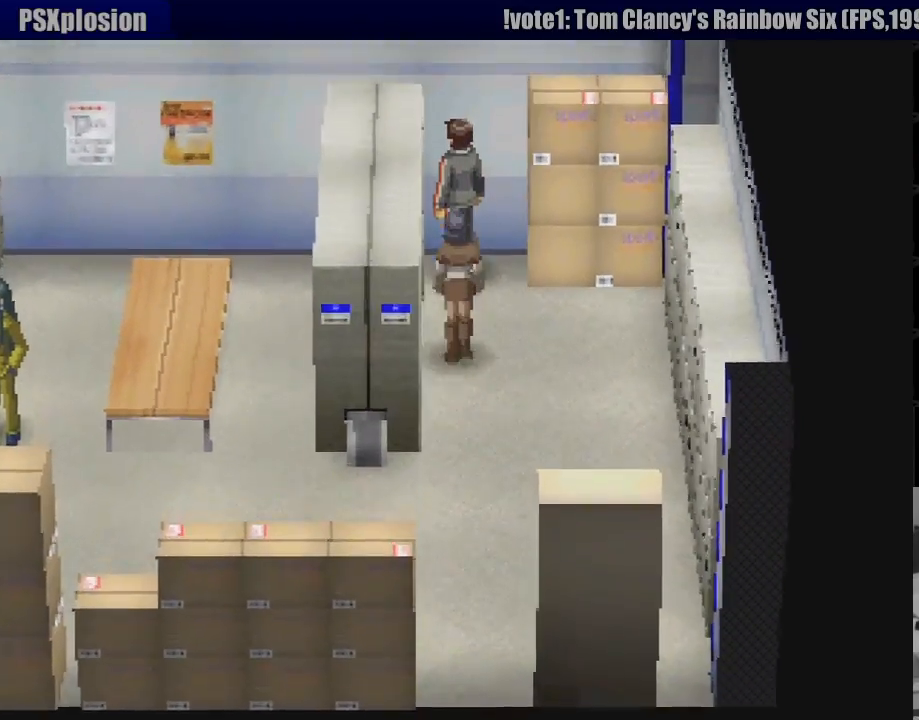
Gameplay with a controller (PlayStation layout); each line is a JSON object with the inputs held at the frame after it. "events" lists button and stick changes between this image and that frame as [ms after this image, input, new state], when the widget could be followed in between. Not read: L3 R3.
{"buttons": [], "events": [[83, "CIRCLE", "up"], [150, "DPAD_UP", "up"], [233, "CROSS", "down"], [333, "CROSS", "up"]]}
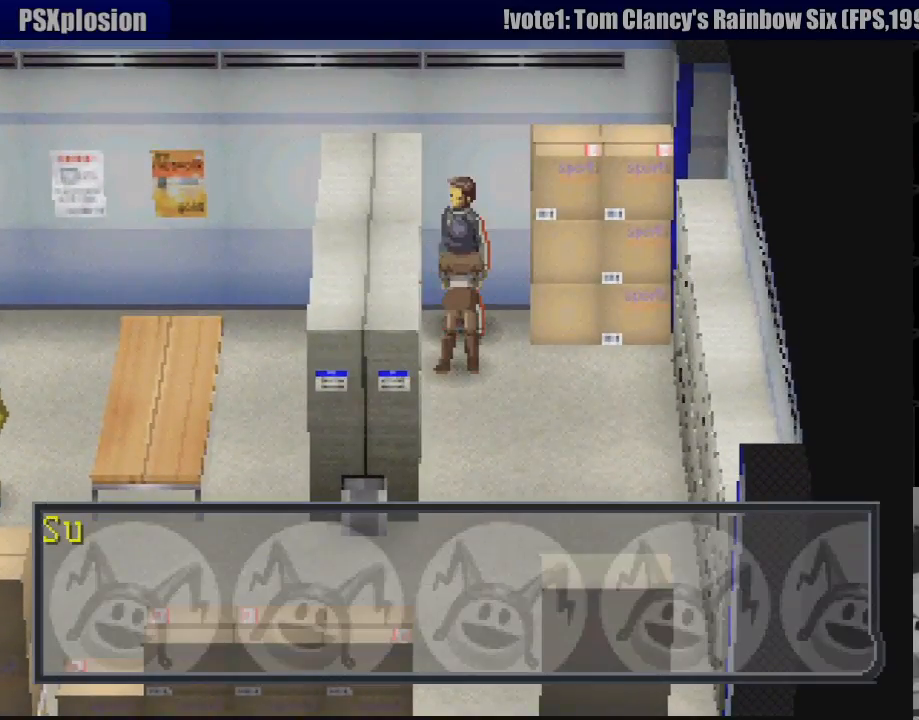
{"buttons": [], "events": [[283, "CROSS", "down"], [433, "CROSS", "up"]]}
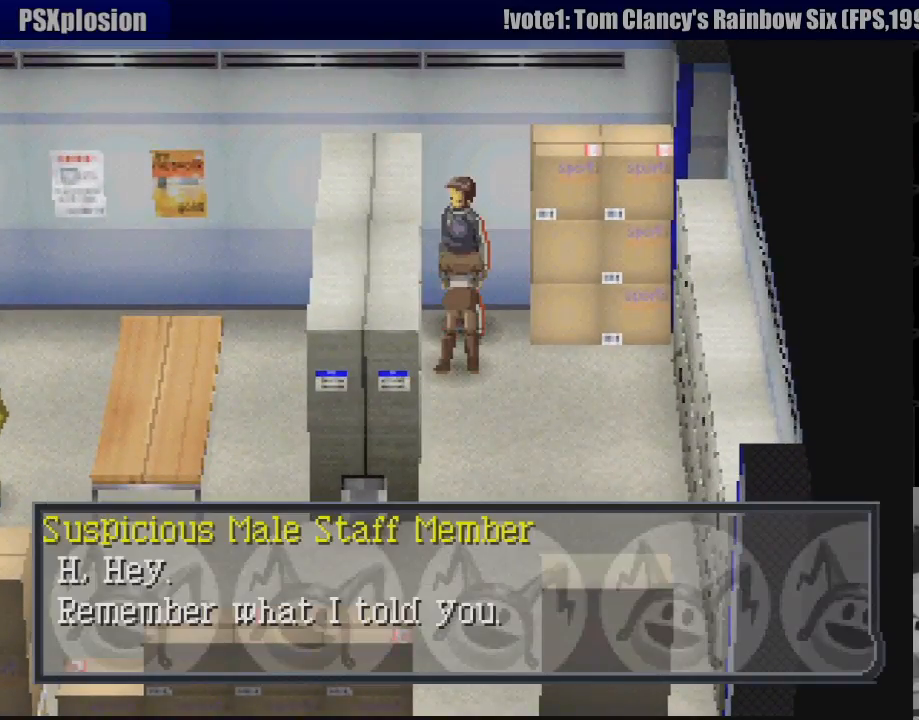
{"buttons": [], "events": []}
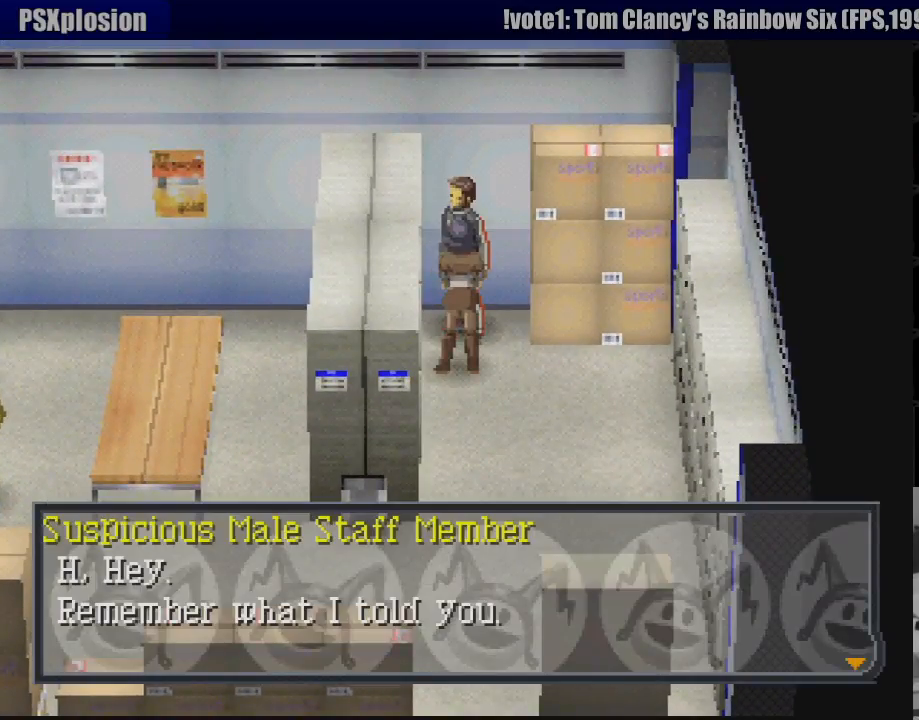
{"buttons": [], "events": []}
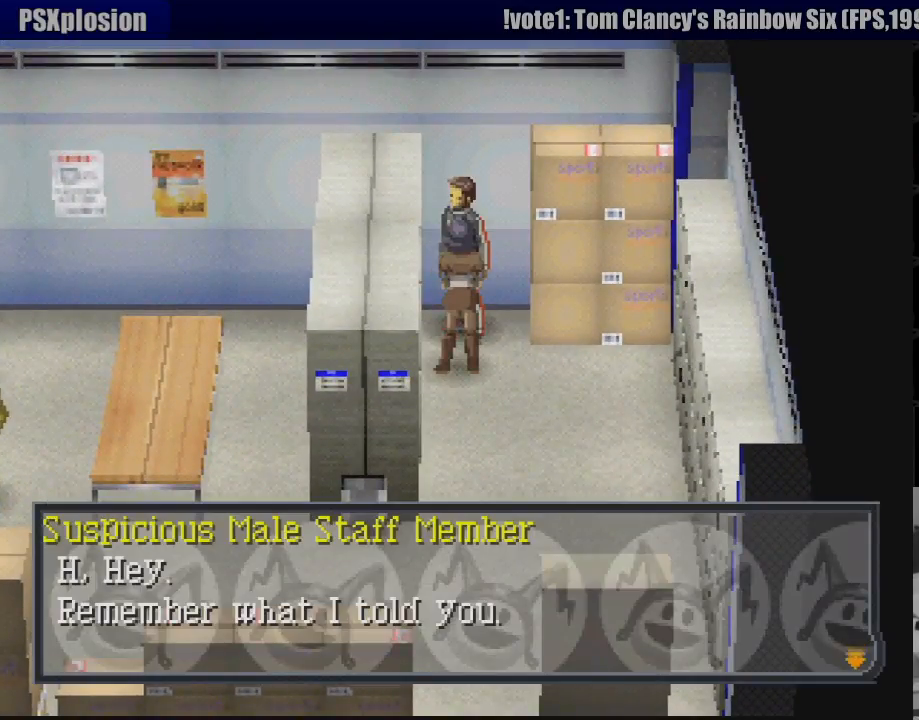
{"buttons": [], "events": []}
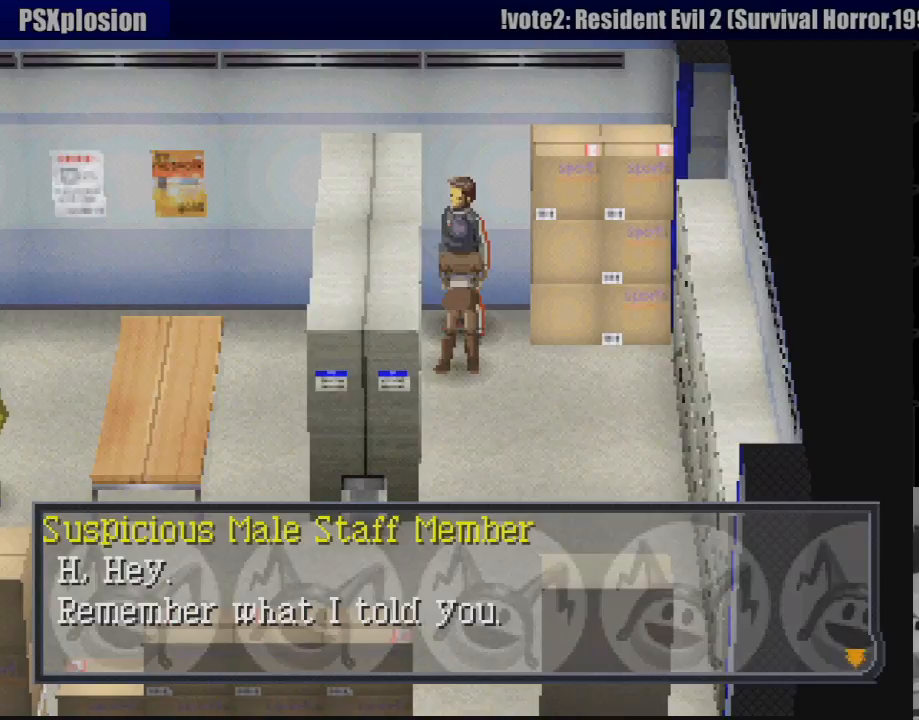
{"buttons": [], "events": [[300, "CROSS", "down"], [450, "CROSS", "up"]]}
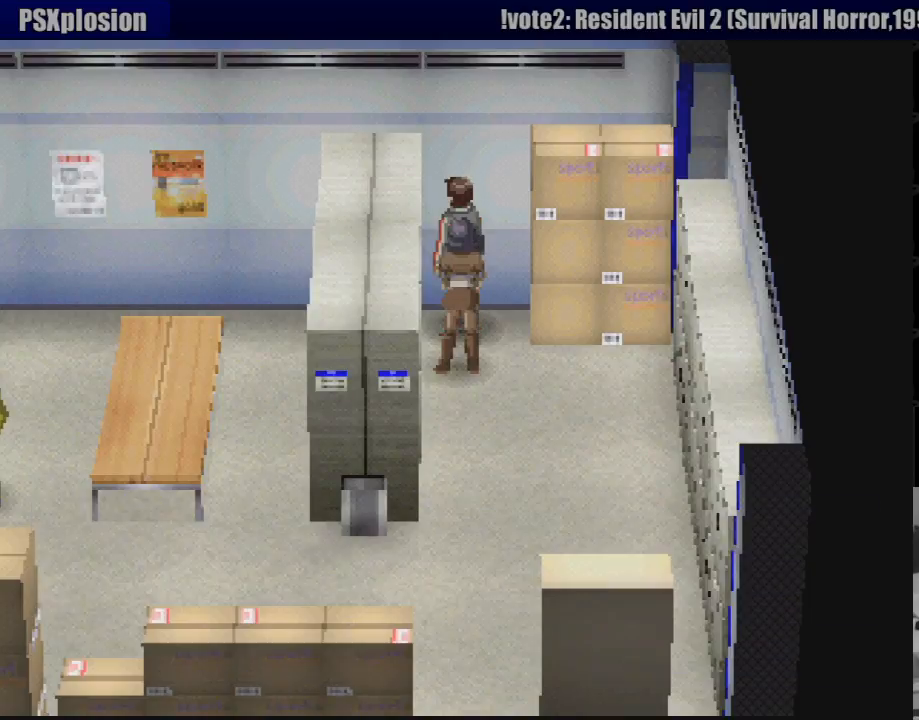
{"buttons": ["CIRCLE", "DPAD_DOWN"], "events": [[100, "DPAD_DOWN", "down"], [267, "CIRCLE", "down"]]}
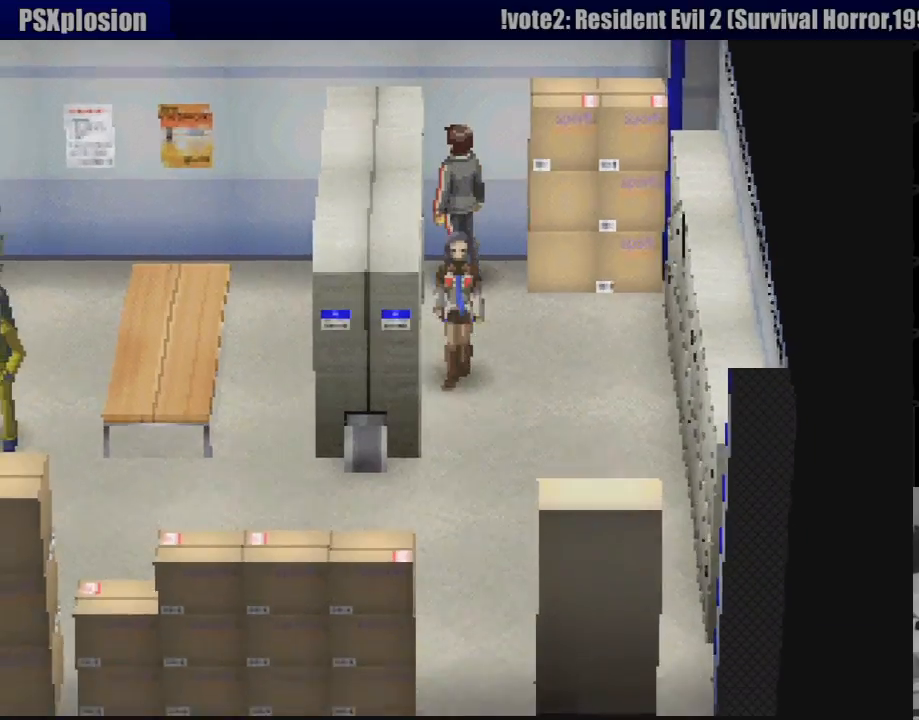
{"buttons": ["CIRCLE", "DPAD_LEFT"], "events": [[333, "DPAD_LEFT", "down"], [433, "DPAD_DOWN", "up"]]}
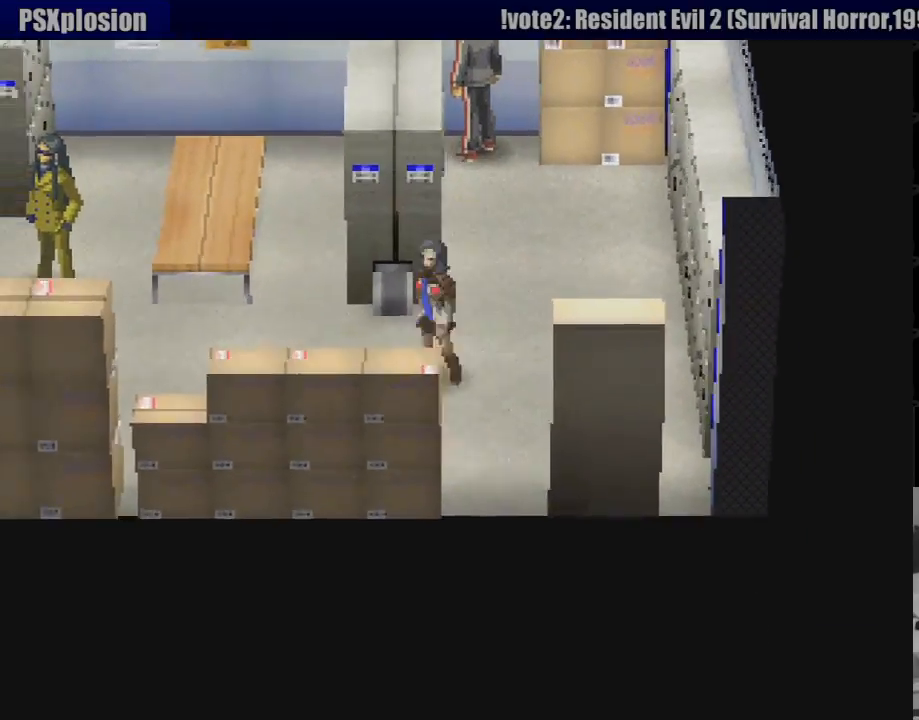
{"buttons": ["CIRCLE", "L1"], "events": [[250, "DPAD_LEFT", "up"], [250, "L1", "down"]]}
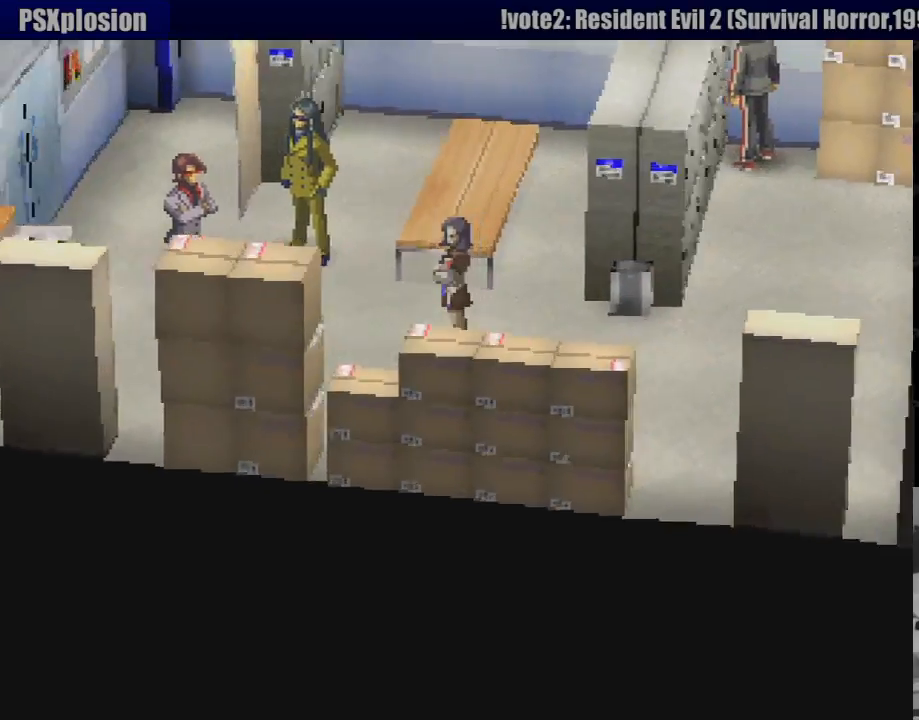
{"buttons": ["CIRCLE", "DPAD_UP"], "events": [[167, "L1", "up"], [217, "TRIANGLE", "down"], [233, "TRIANGLE", "up"], [300, "DPAD_UP", "down"]]}
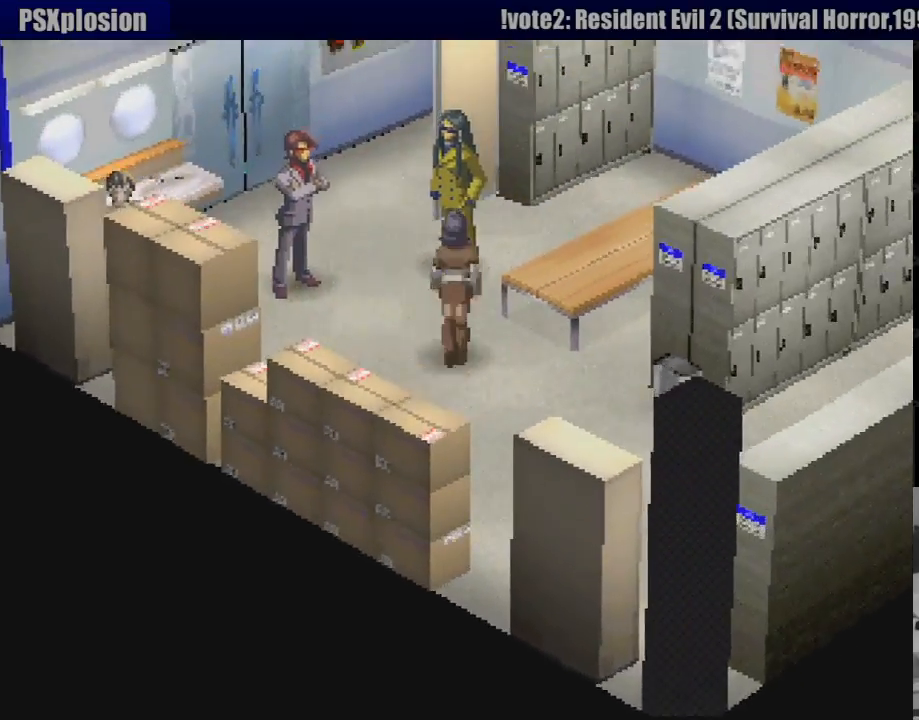
{"buttons": [], "events": [[83, "L1", "down"], [217, "L1", "up"], [250, "DPAD_UP", "up"], [283, "CIRCLE", "up"]]}
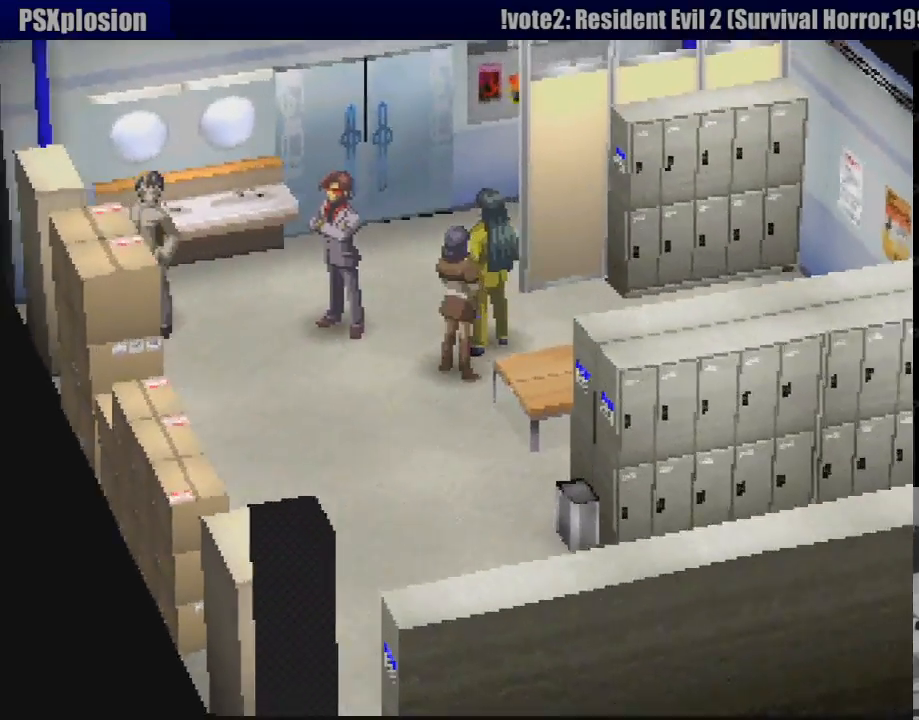
{"buttons": [], "events": [[17, "DPAD_UP", "down"], [33, "DPAD_RIGHT", "down"], [117, "CROSS", "down"], [183, "DPAD_RIGHT", "up"], [233, "DPAD_RIGHT", "down"], [300, "CROSS", "up"], [317, "DPAD_RIGHT", "up"], [333, "DPAD_UP", "up"]]}
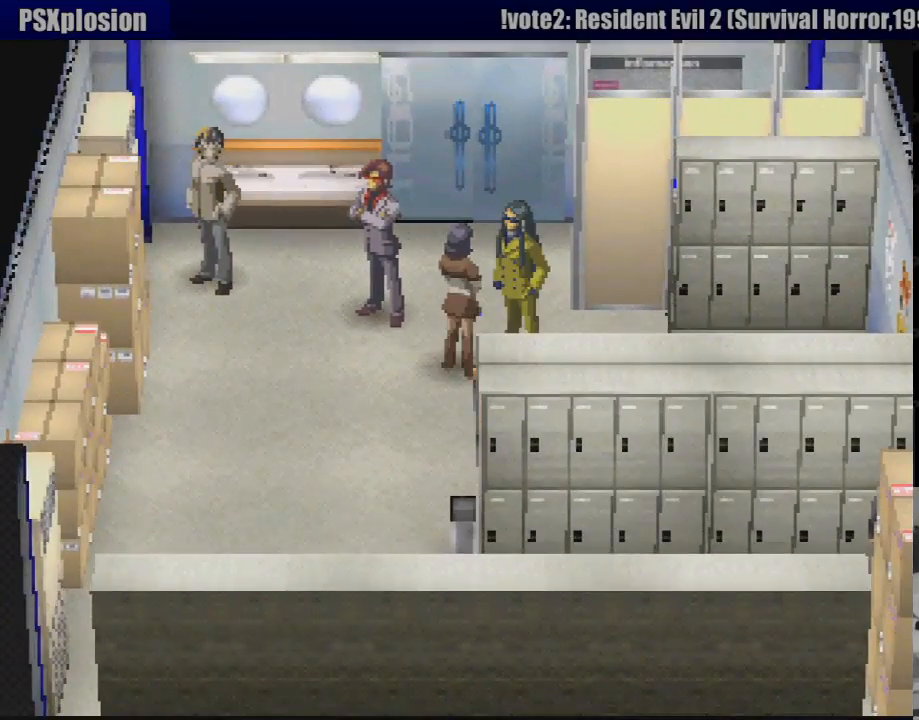
{"buttons": [], "events": []}
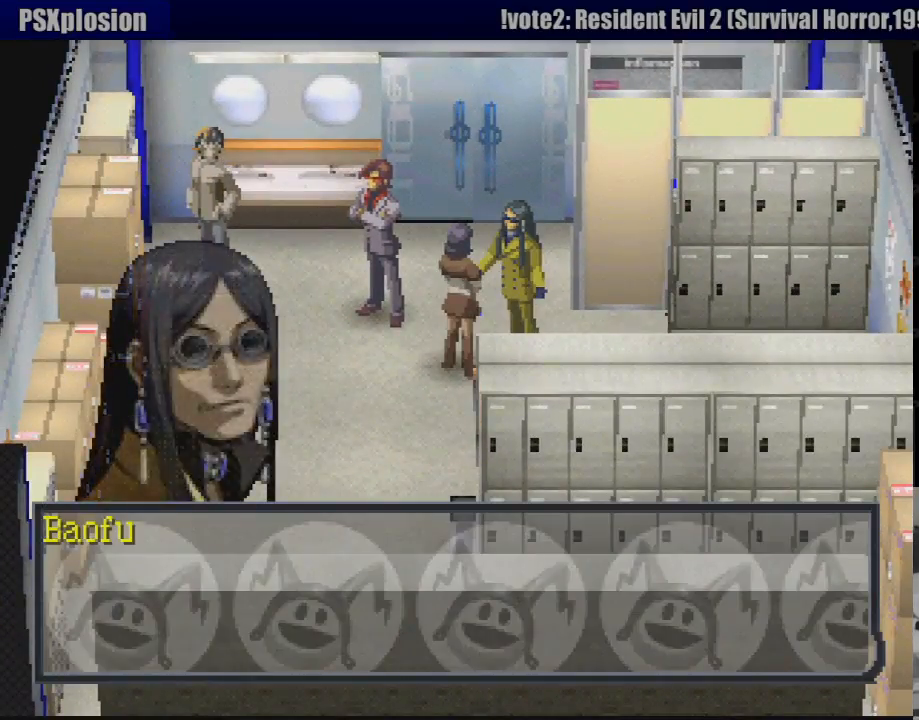
{"buttons": [], "events": [[100, "CROSS", "down"], [267, "CROSS", "up"]]}
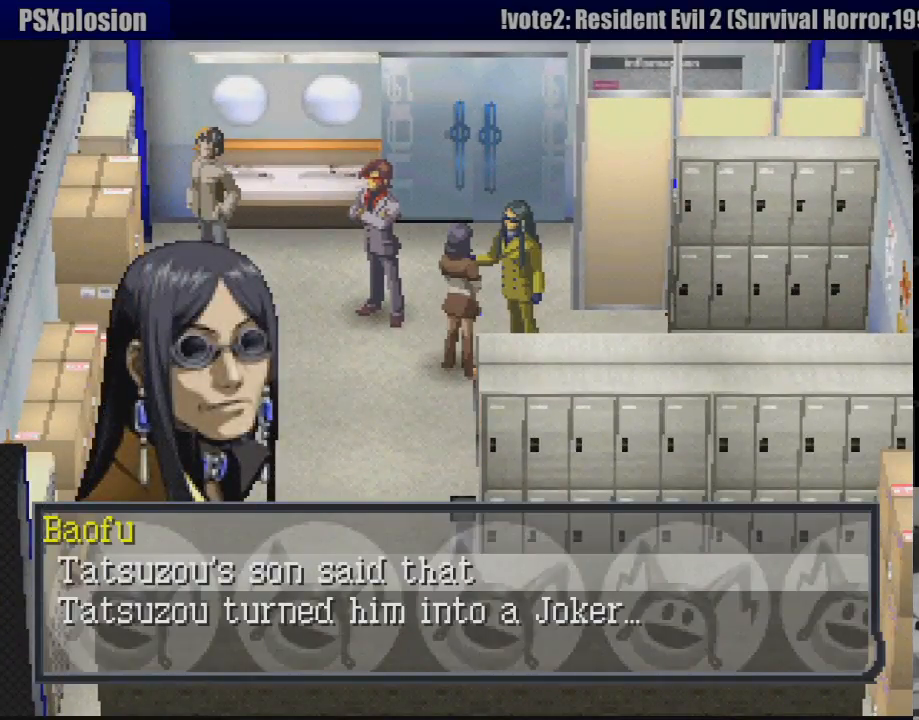
{"buttons": [], "events": []}
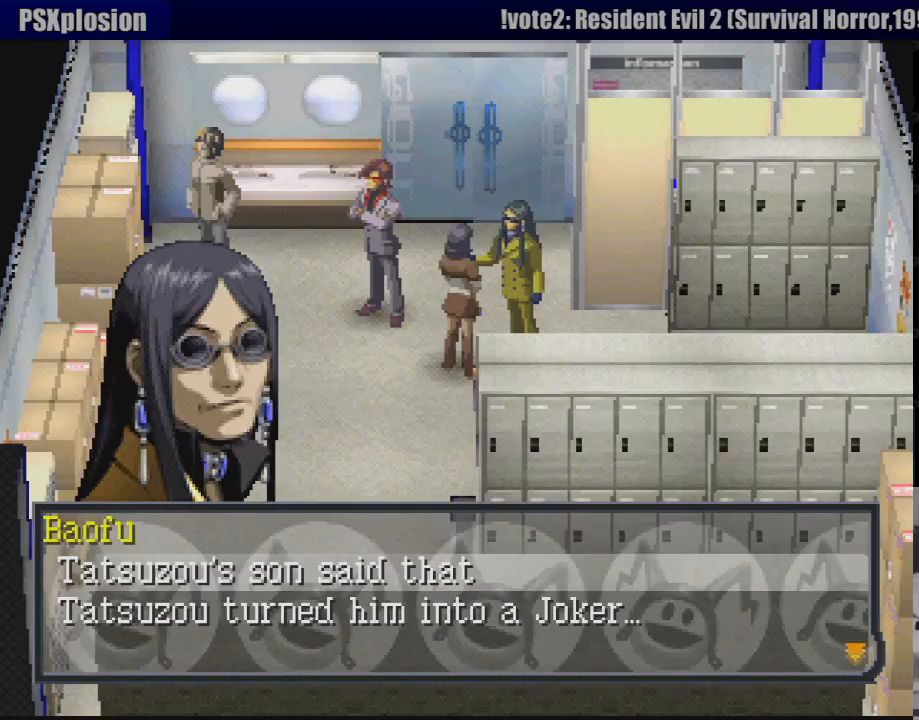
{"buttons": [], "events": []}
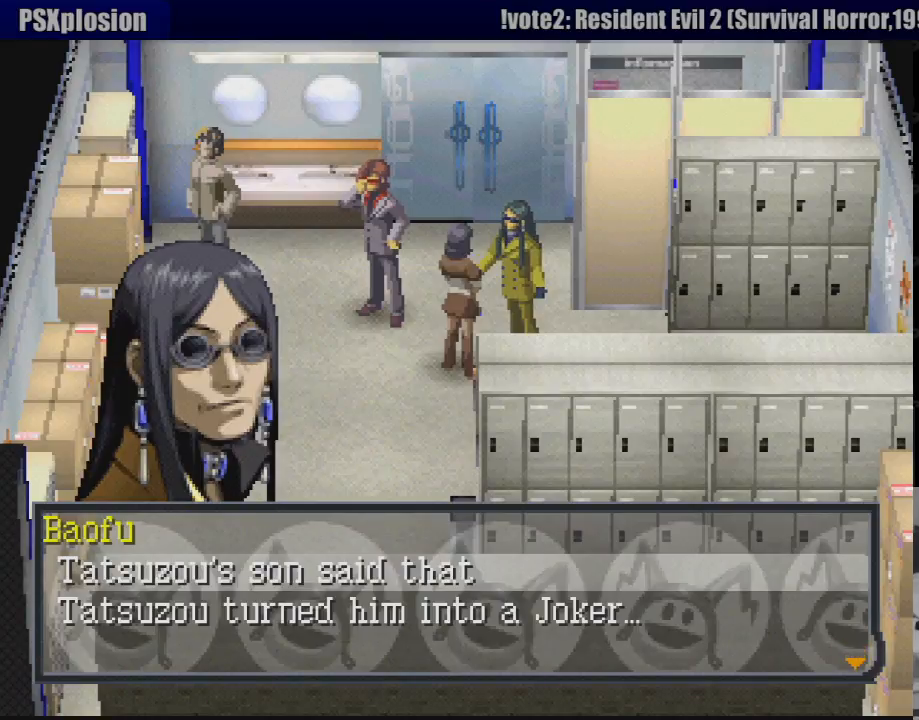
{"buttons": [], "events": []}
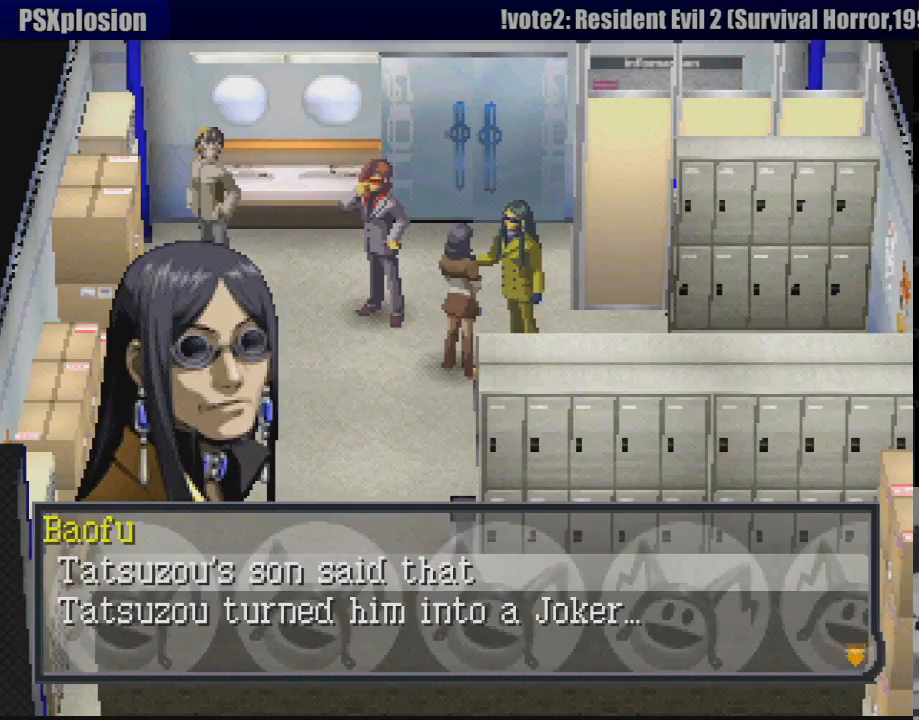
{"buttons": [], "events": []}
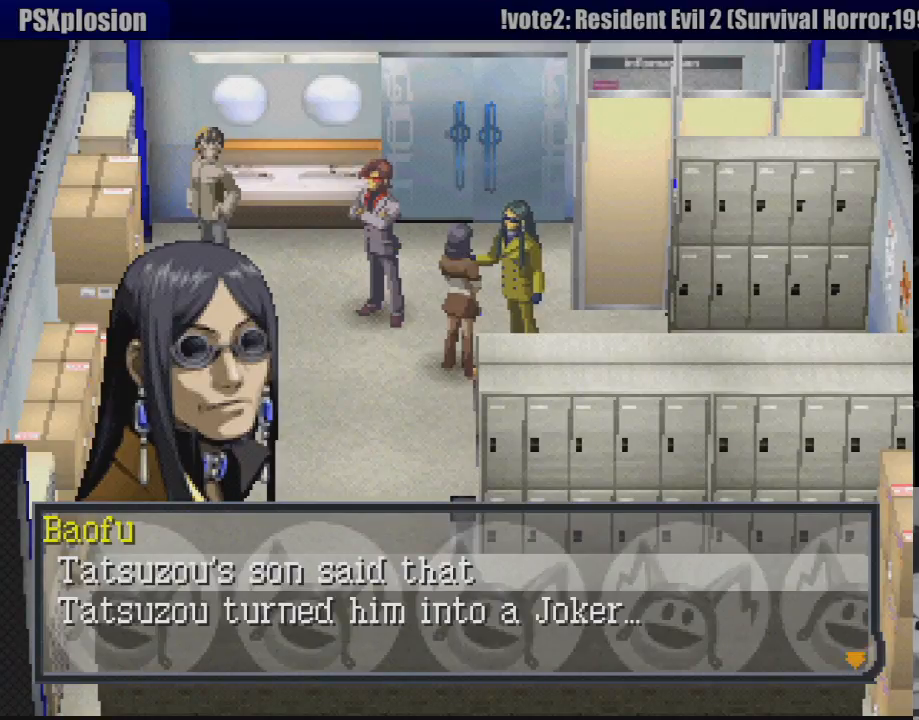
{"buttons": [], "events": []}
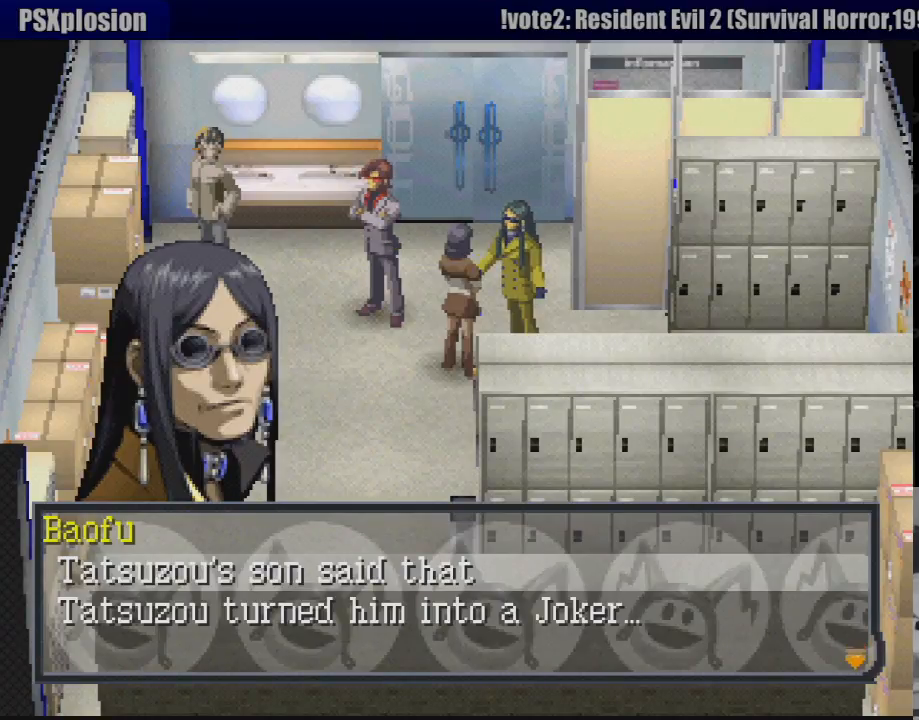
{"buttons": [], "events": [[133, "CROSS", "down"], [250, "CROSS", "up"]]}
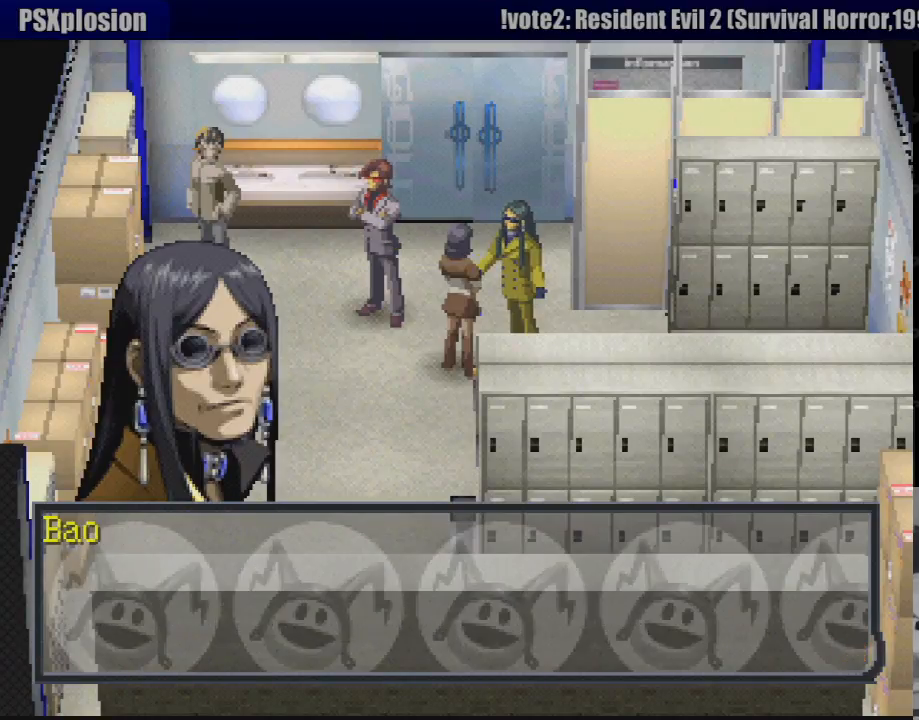
{"buttons": [], "events": [[200, "CROSS", "down"], [350, "CROSS", "up"]]}
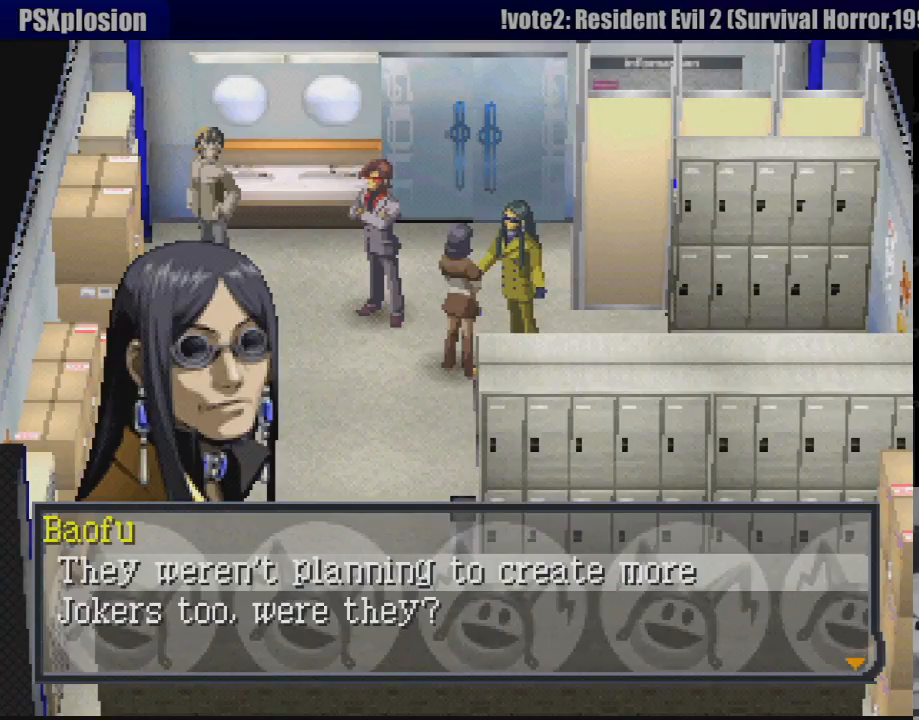
{"buttons": [], "events": []}
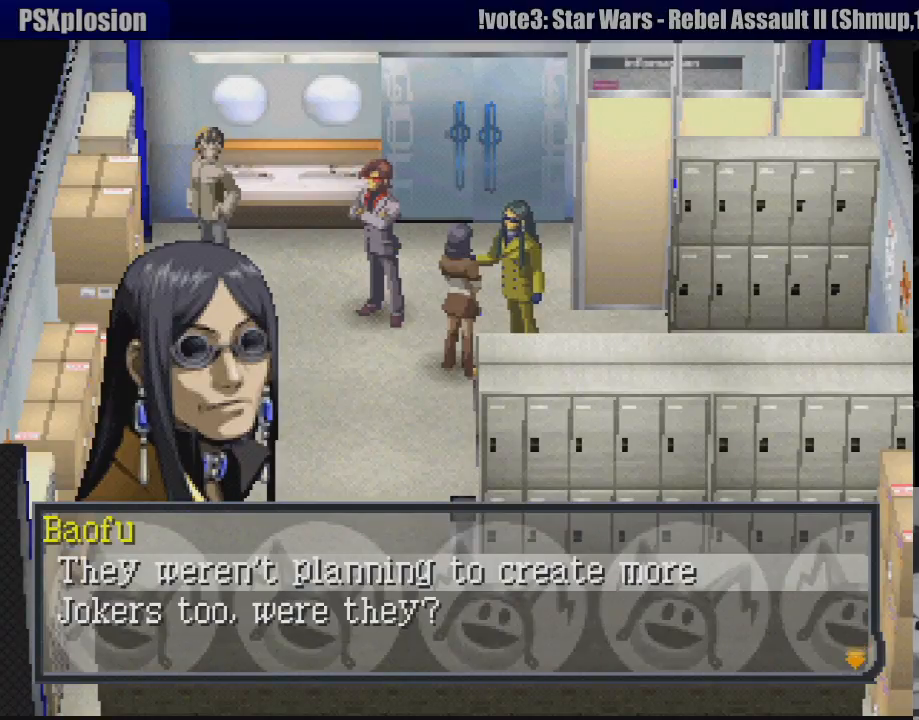
{"buttons": [], "events": []}
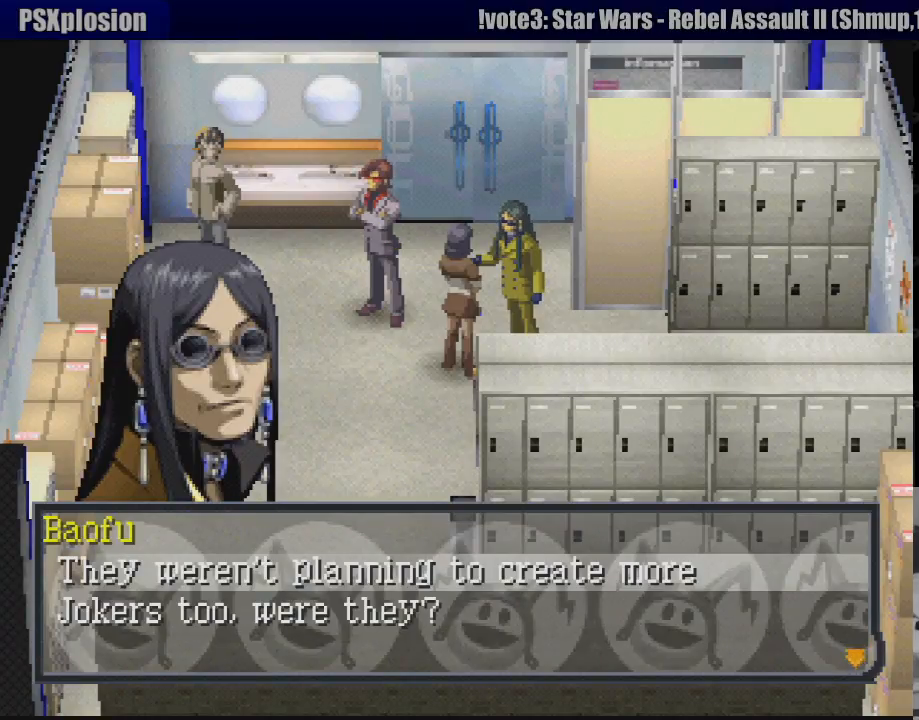
{"buttons": [], "events": []}
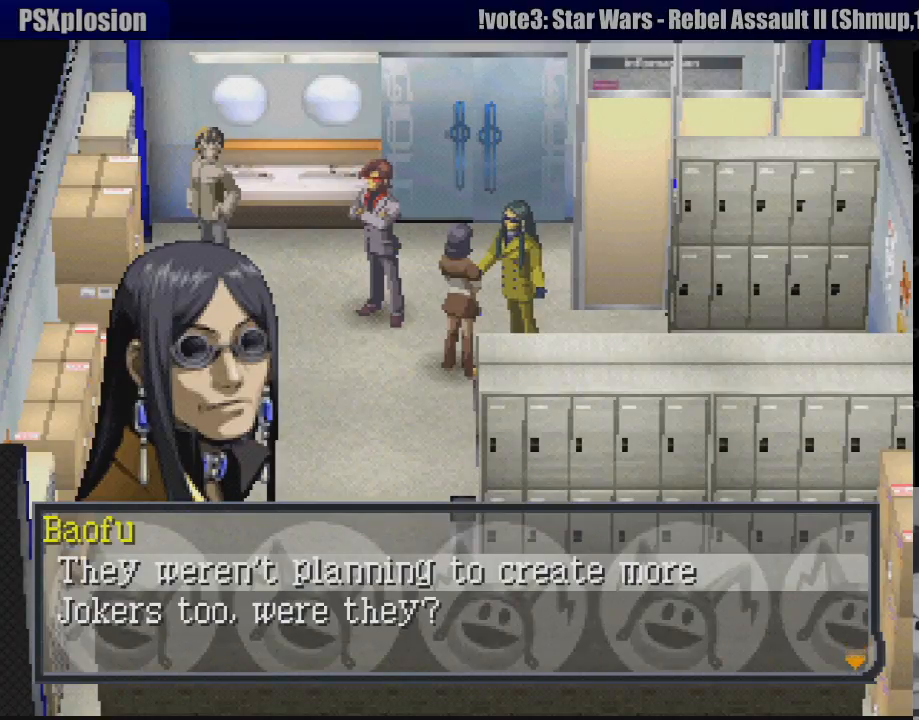
{"buttons": [], "events": [[300, "CROSS", "down"], [483, "CROSS", "up"]]}